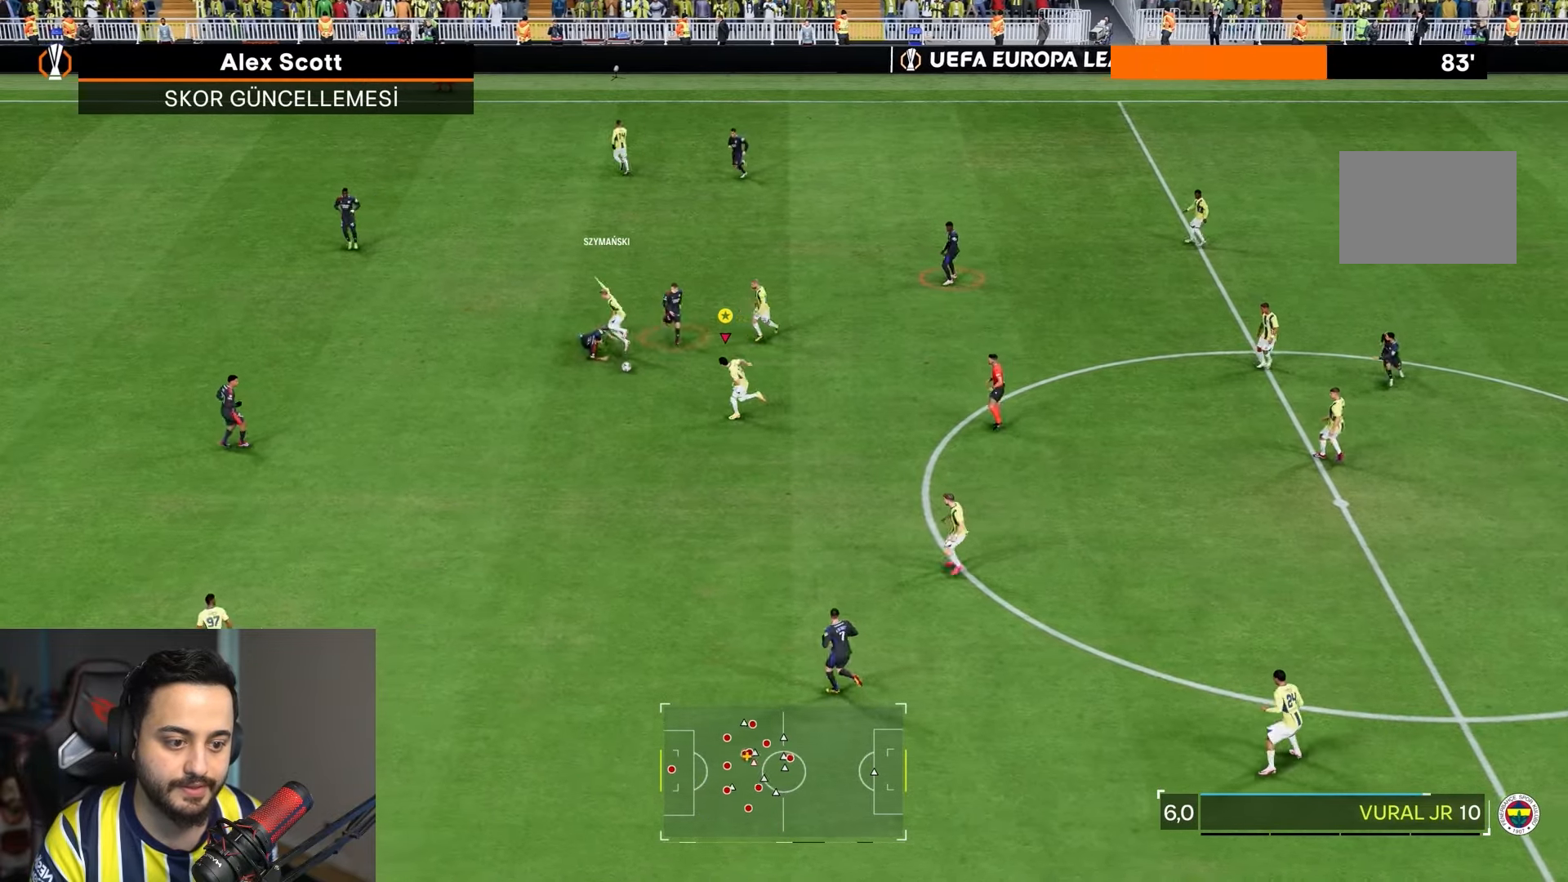
Gameplay with a controller (PlayStation layout); each line is a JSON object with the inputs held at the frame after it. "events" lists button and stick changes between this image and that frame as [ms after this image, input, new state], when the widget could be followed in between. Not read: L3 R3.
{"buttons": ["R2"], "left_stick": "left", "right_stick": "center", "events": [[267, "left_stick", "down-left"], [467, "left_stick", "left"]]}
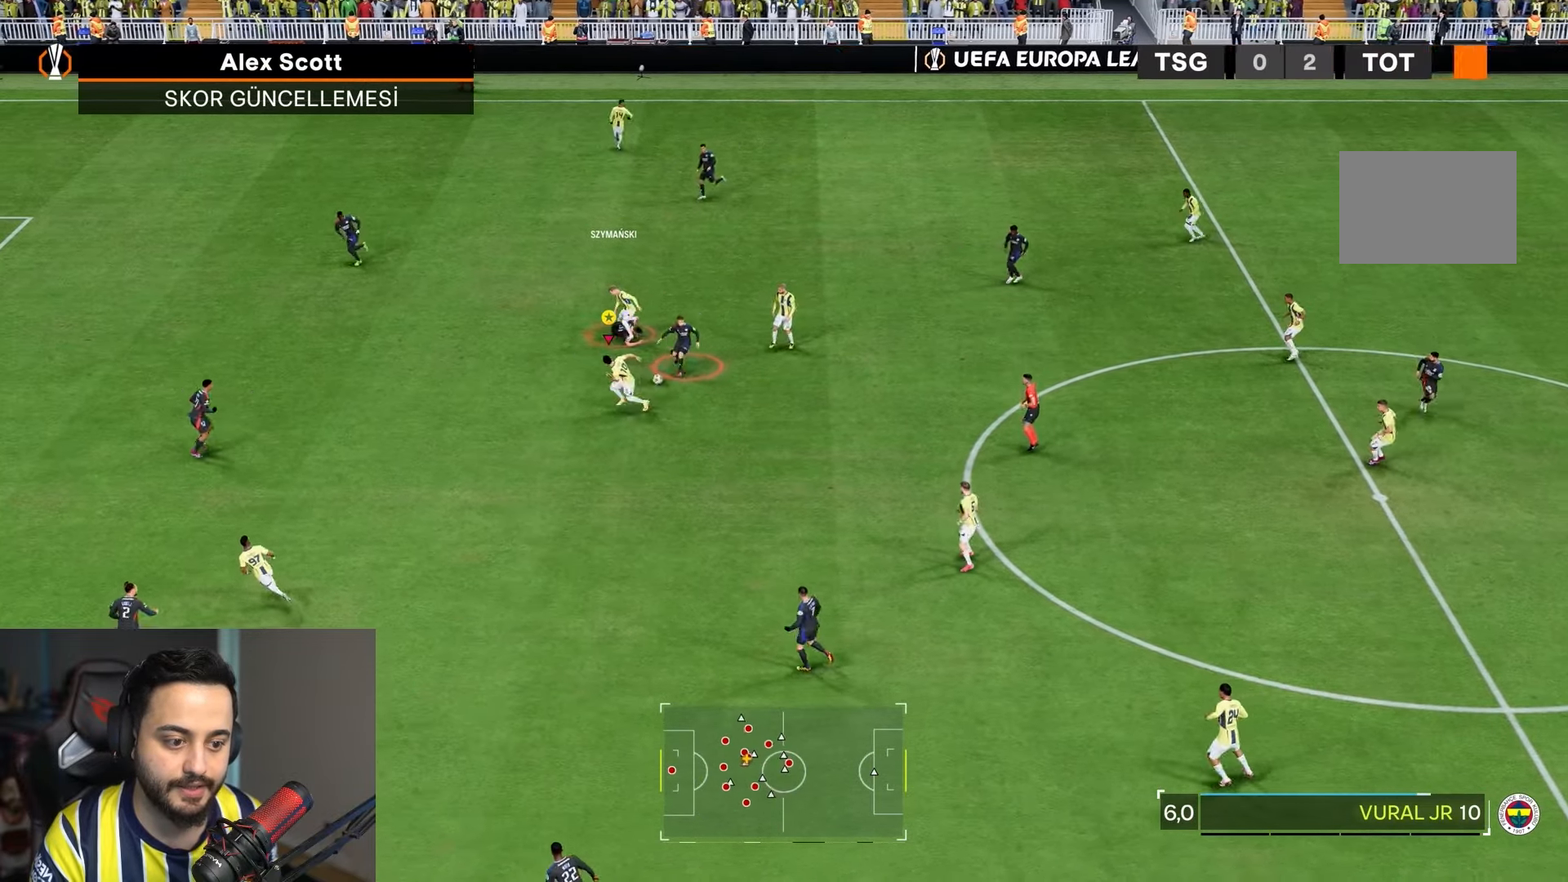
{"buttons": ["R1", "R2"], "left_stick": "down-right", "right_stick": "center", "events": [[100, "left_stick", "down-left"], [200, "R2", "up"], [267, "R1", "down"], [267, "left_stick", "down-right"], [400, "R2", "down"]]}
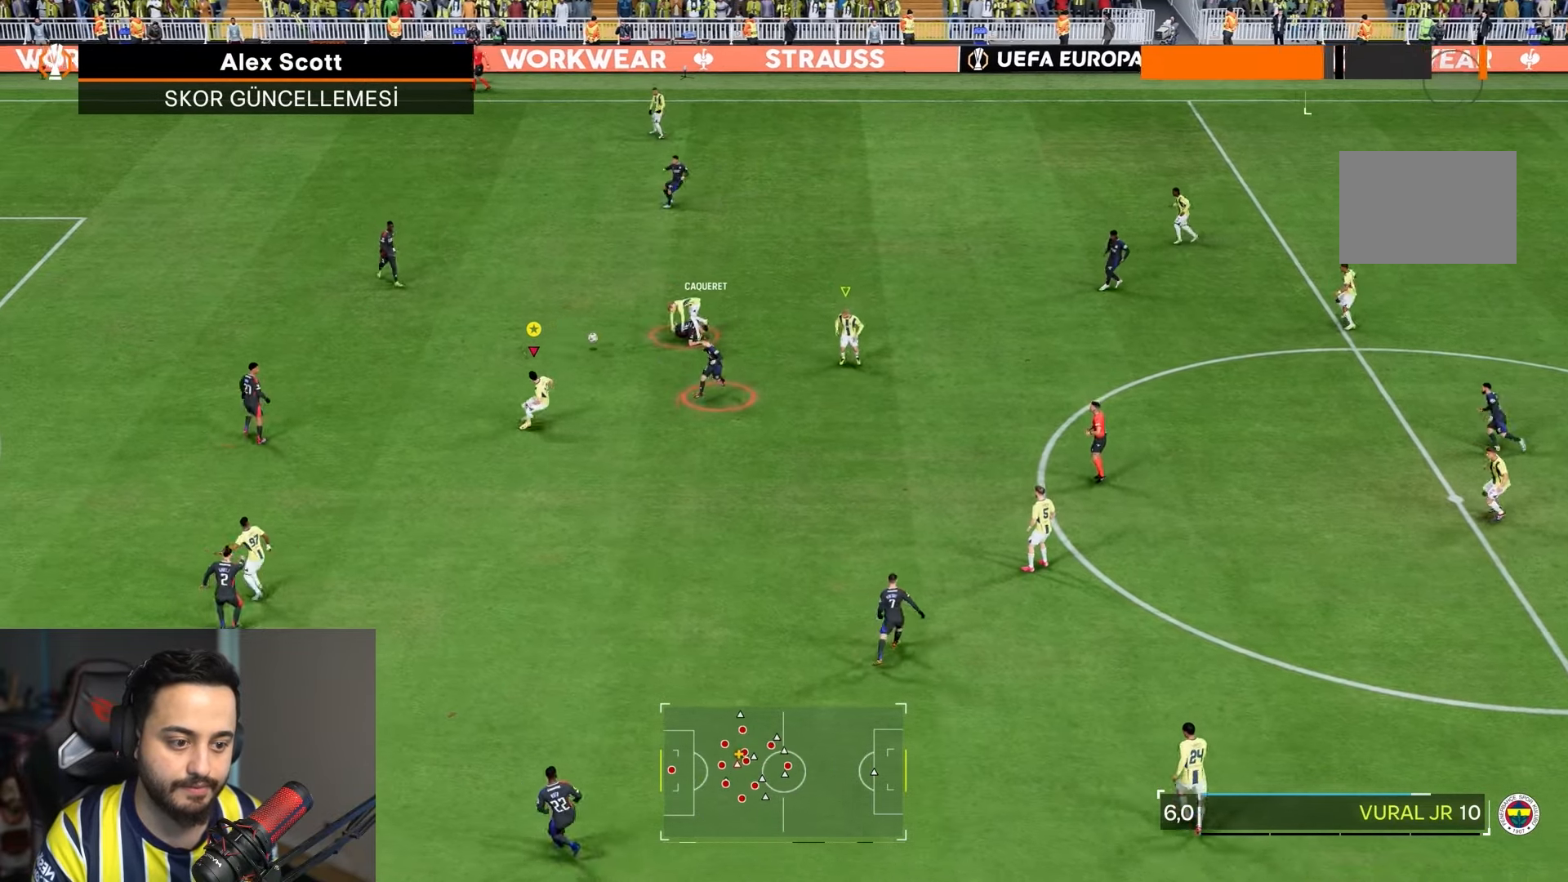
{"buttons": ["R2"], "left_stick": "up", "right_stick": "center", "events": [[100, "R1", "up"], [200, "left_stick", "up-right"], [267, "left_stick", "up"]]}
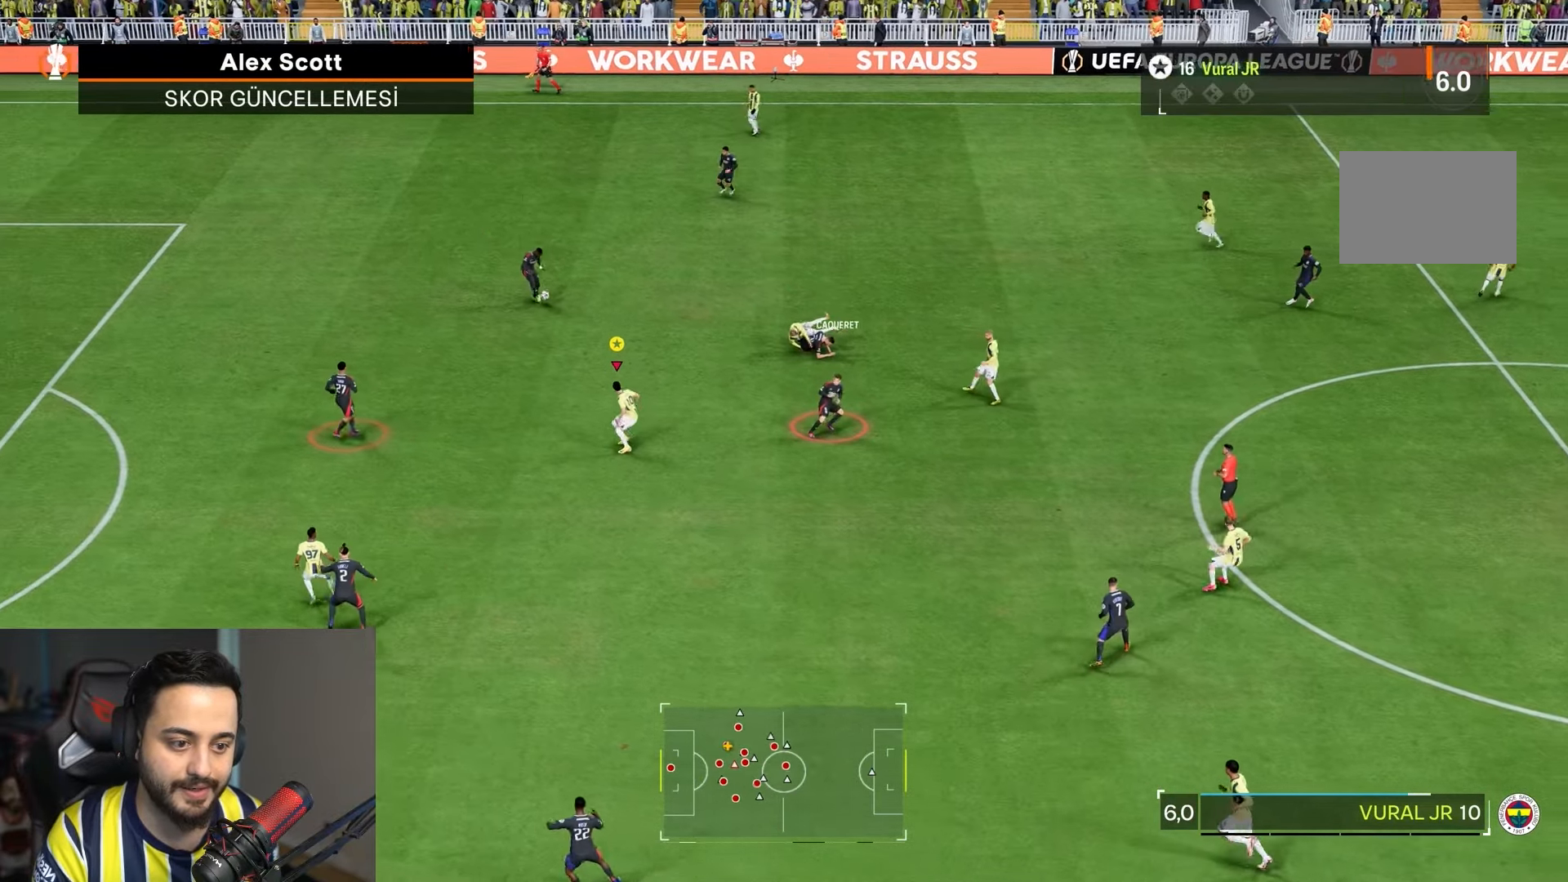
{"buttons": ["R2"], "left_stick": "up", "right_stick": "center", "events": []}
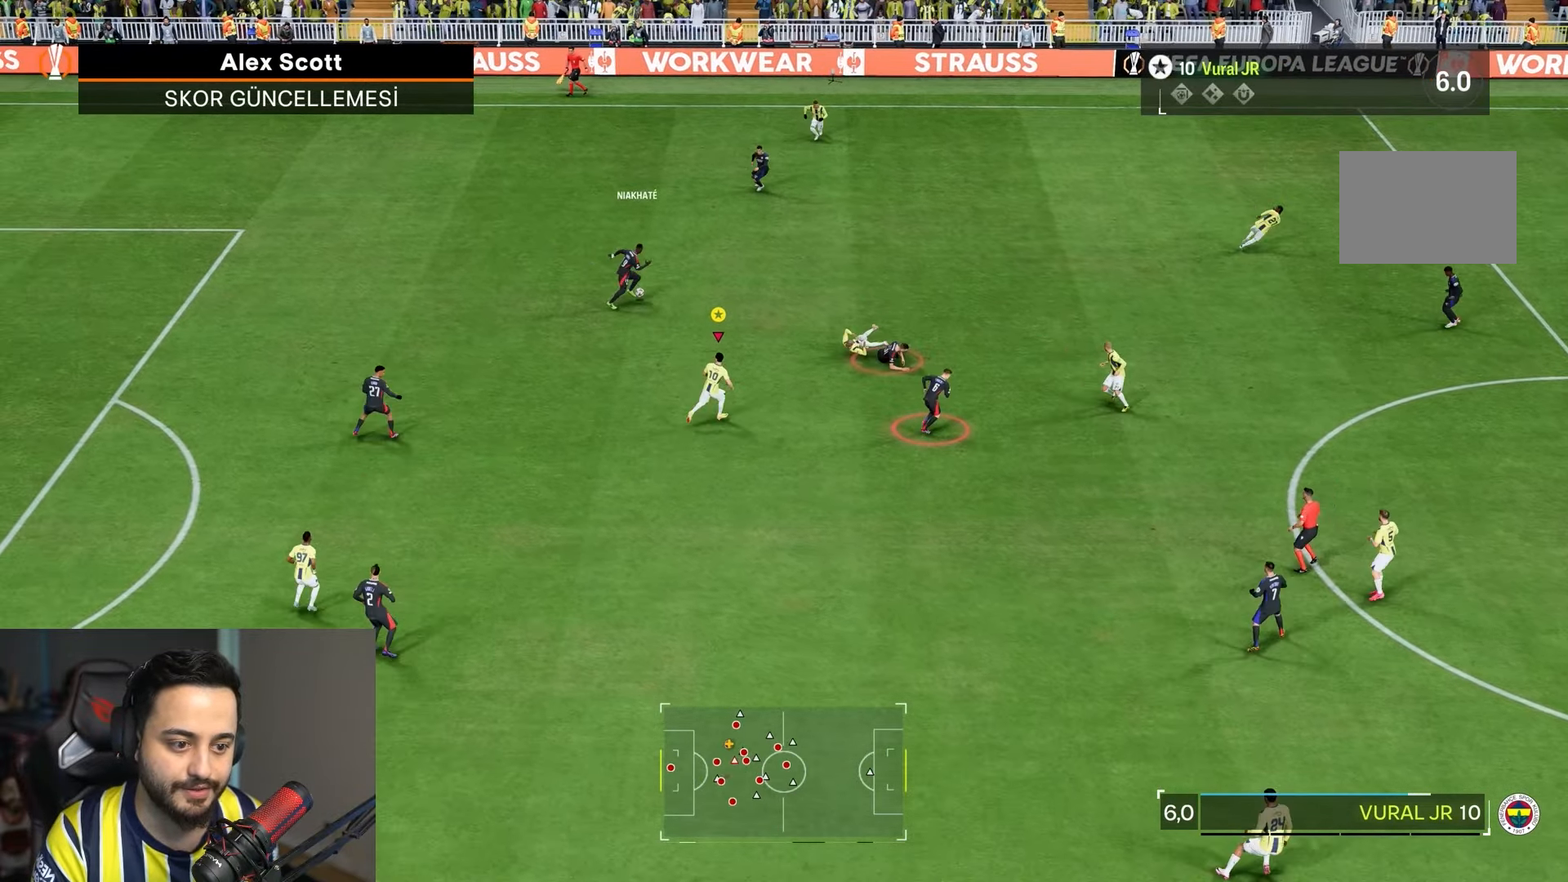
{"buttons": ["R2"], "left_stick": "up-right", "right_stick": "center"}
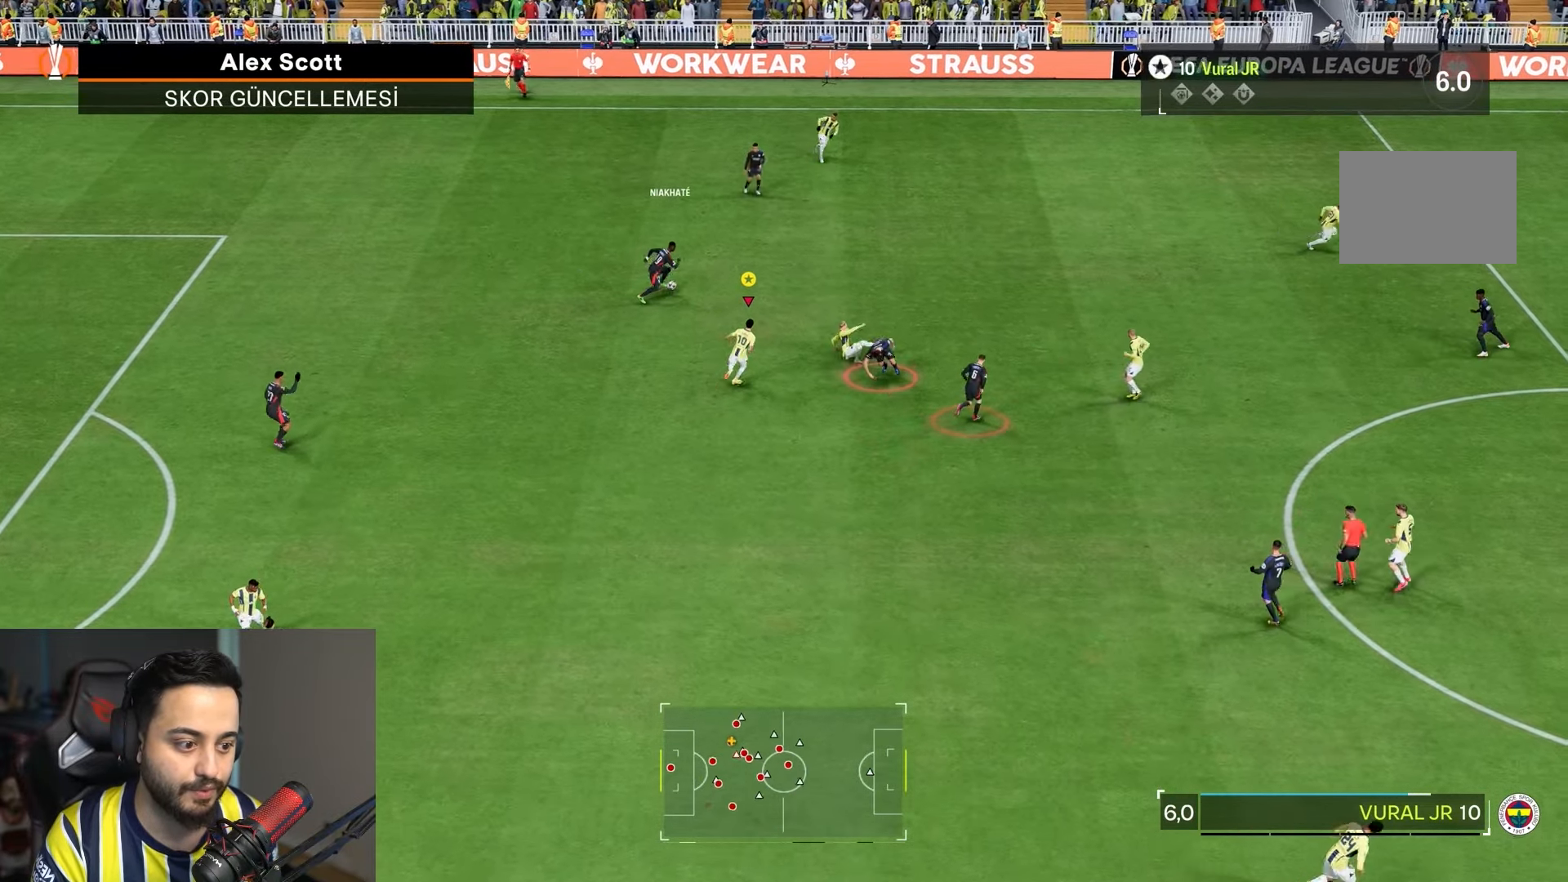
{"buttons": ["R2"], "left_stick": "up-right", "right_stick": "center", "events": []}
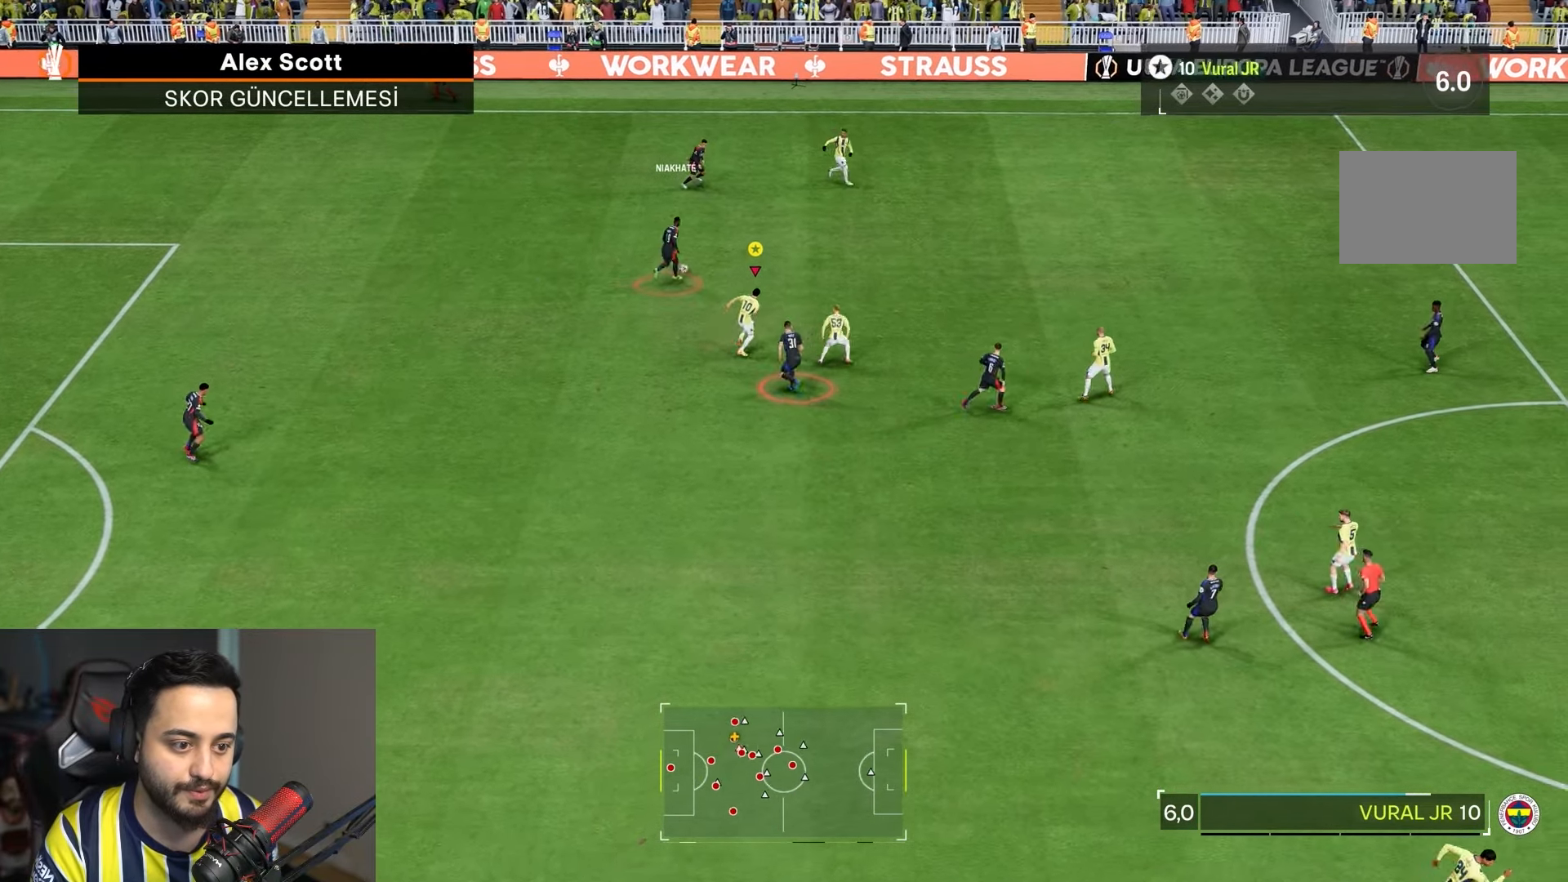
{"buttons": ["L1", "R1"], "left_stick": "center", "right_stick": "center", "events": [[317, "L1", "down"], [317, "R1", "down"], [317, "R2", "up"], [317, "left_stick", "center"]]}
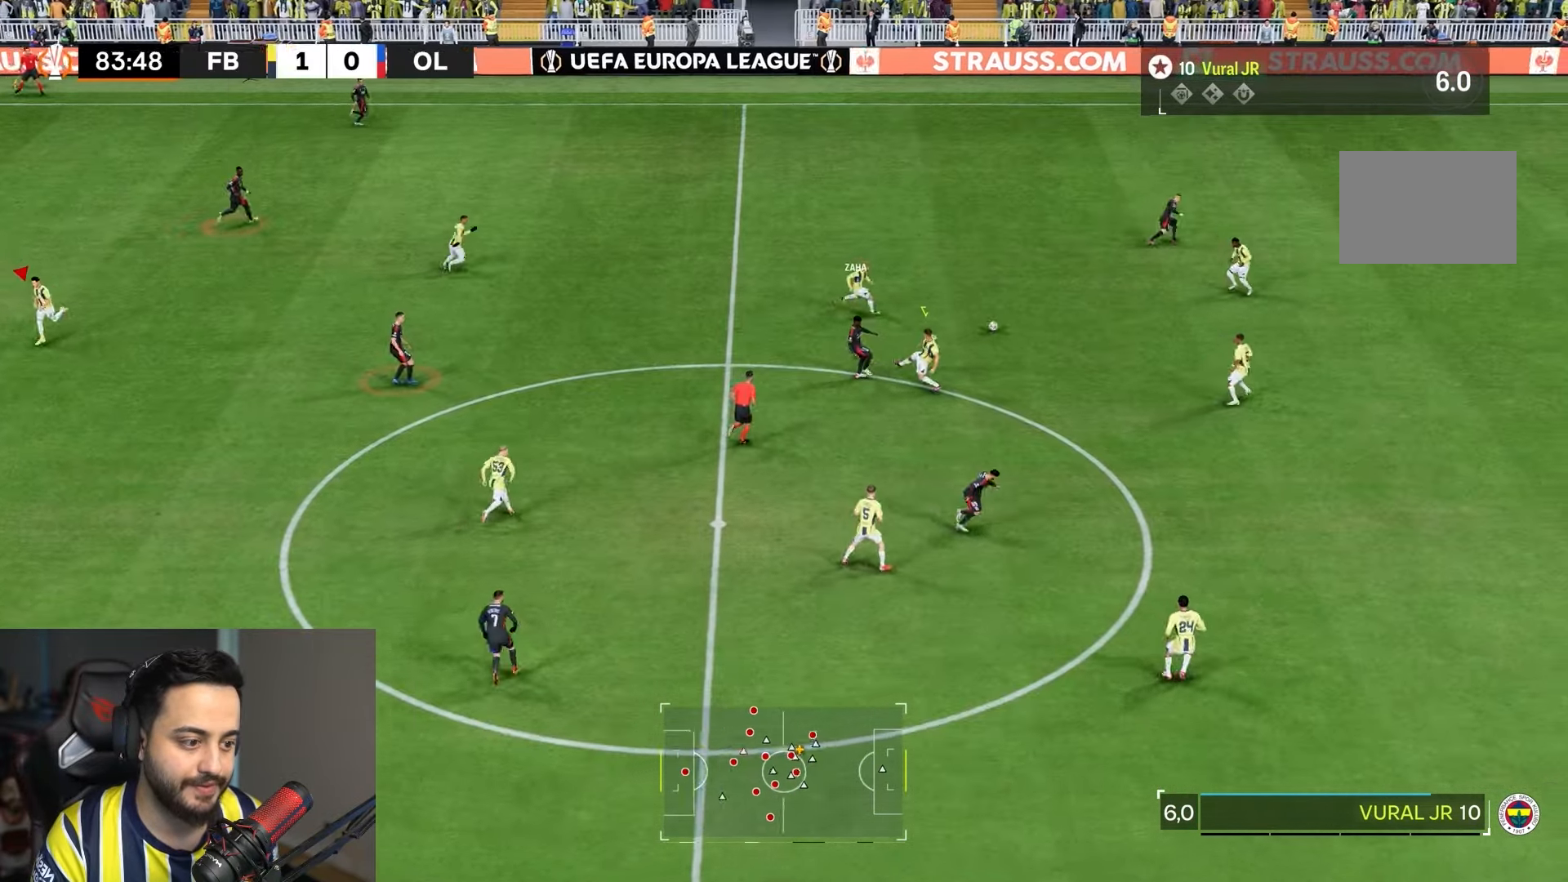
{"buttons": ["L1"], "left_stick": "center", "right_stick": "center", "events": [[233, "R1", "up"]]}
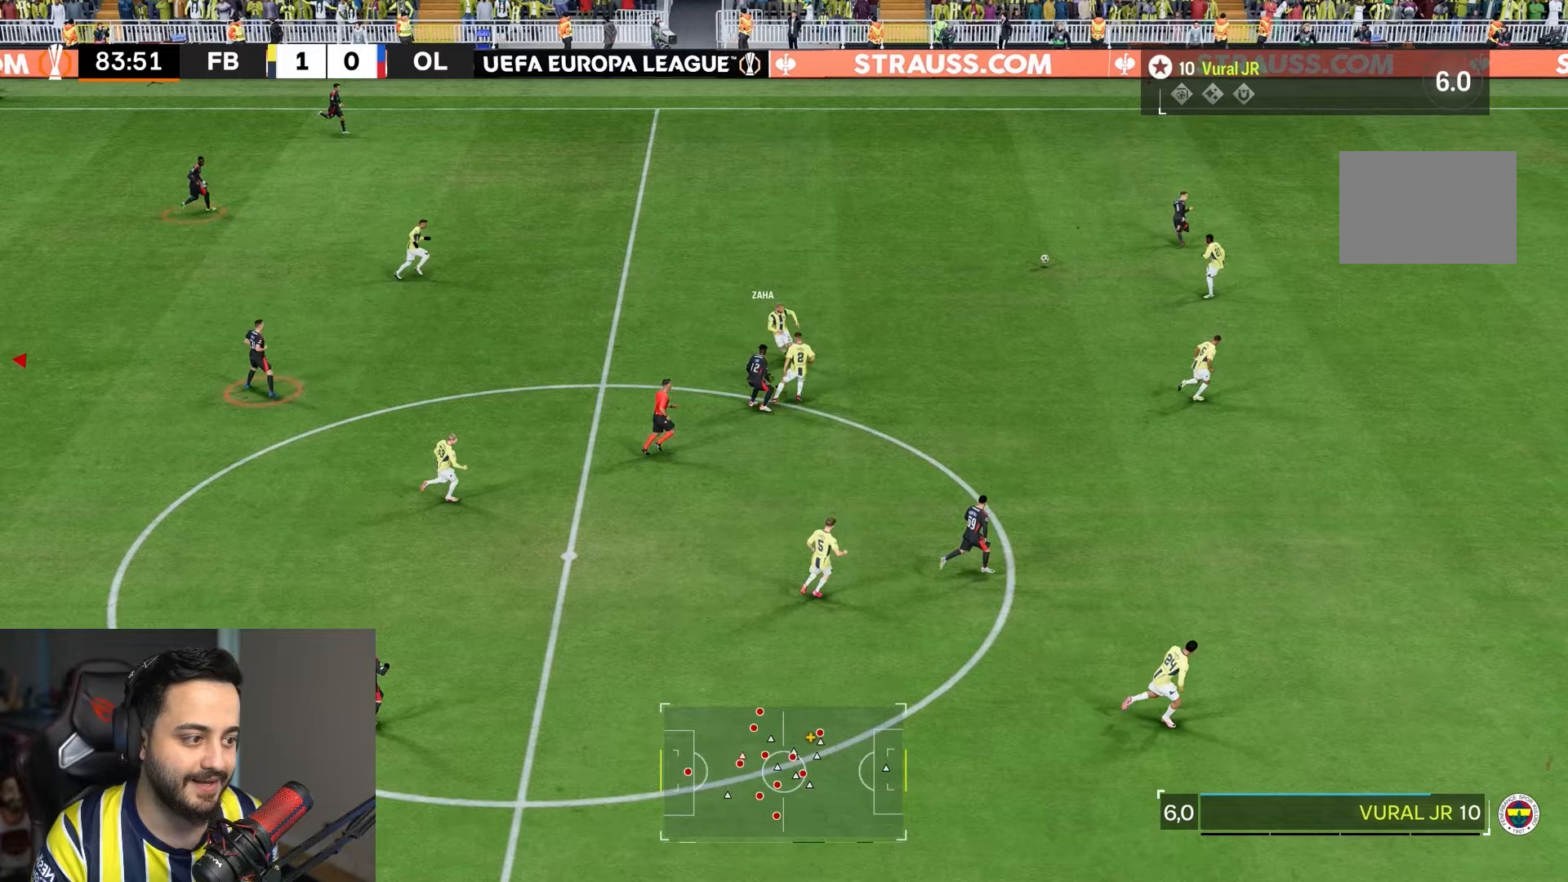
{"buttons": ["L1"], "left_stick": "center", "right_stick": "center", "events": []}
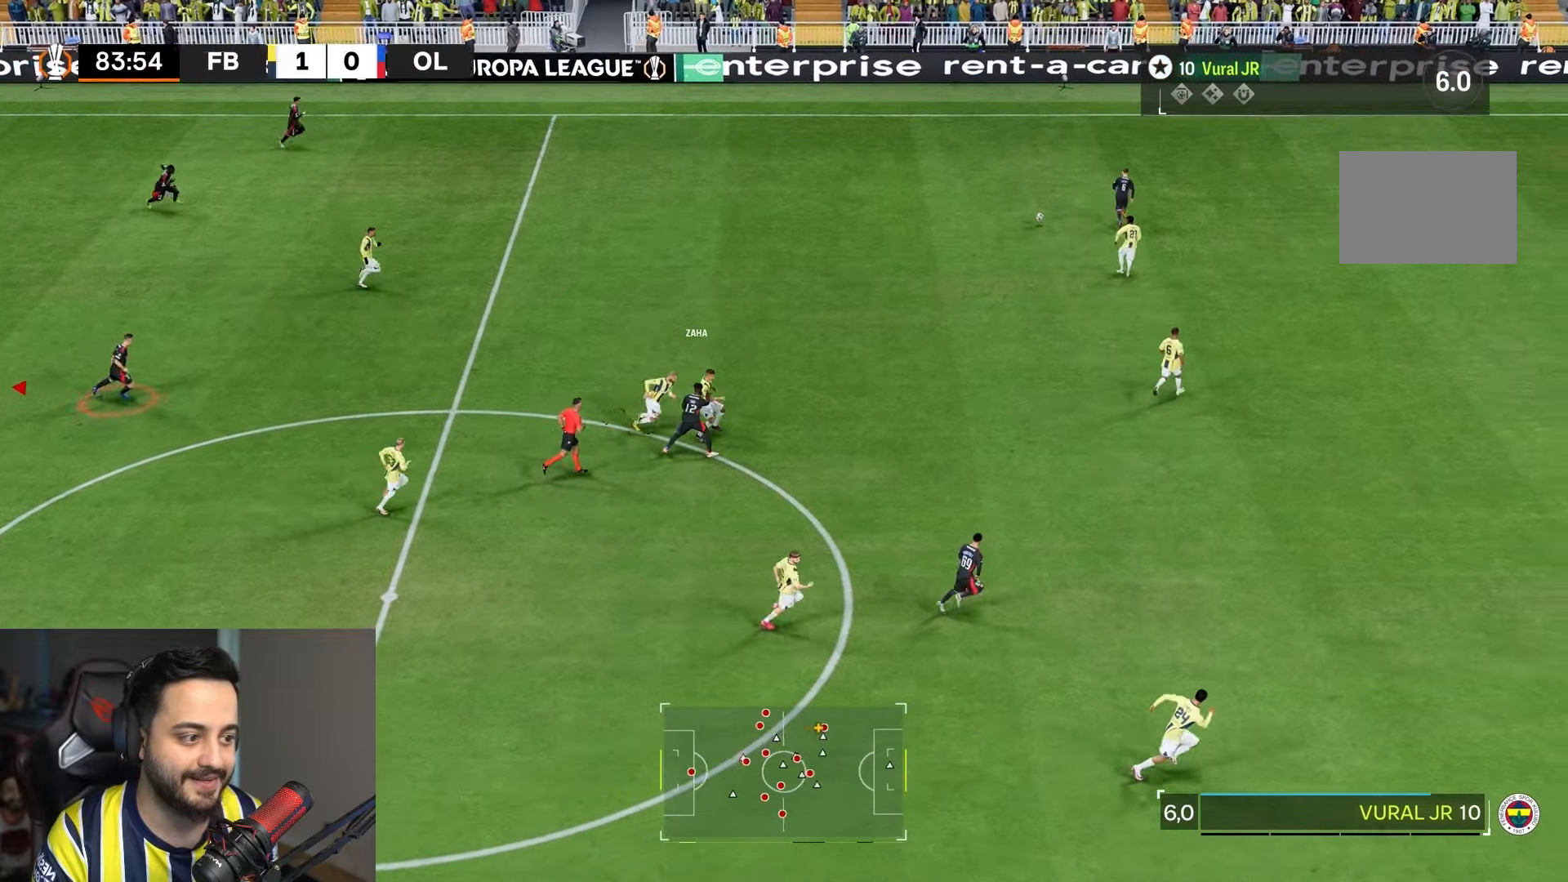
{"buttons": ["L1", "R2"], "left_stick": "center", "right_stick": "center", "events": [[467, "R2", "down"]]}
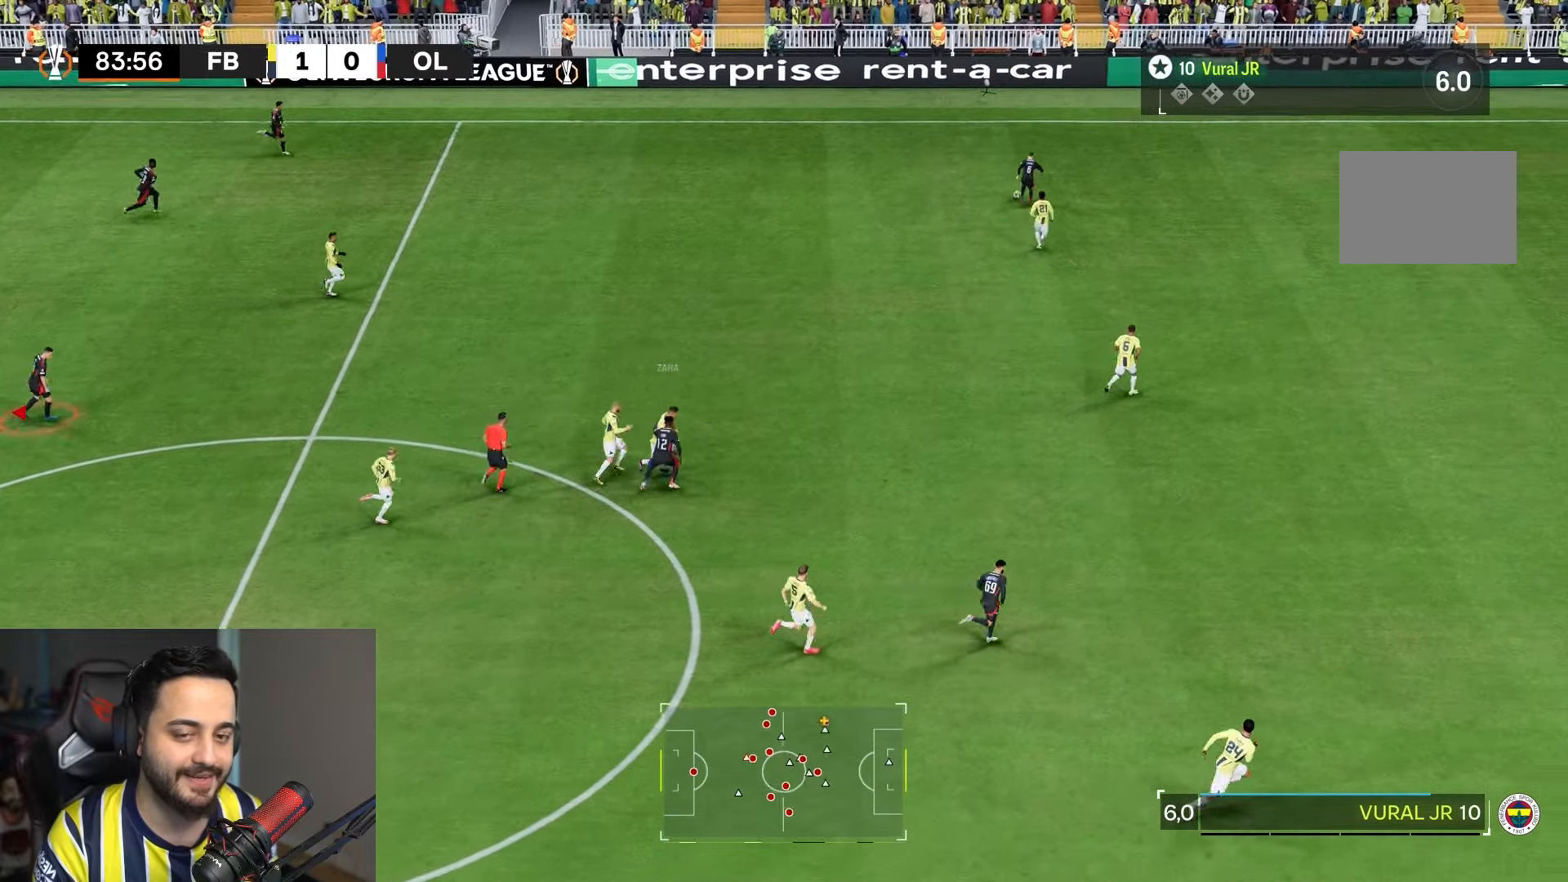
{"buttons": ["L1", "R2"], "left_stick": "center", "right_stick": "center", "events": [[33, "L1", "up"], [83, "left_stick", "right"], [317, "L1", "down"], [317, "left_stick", "center"]]}
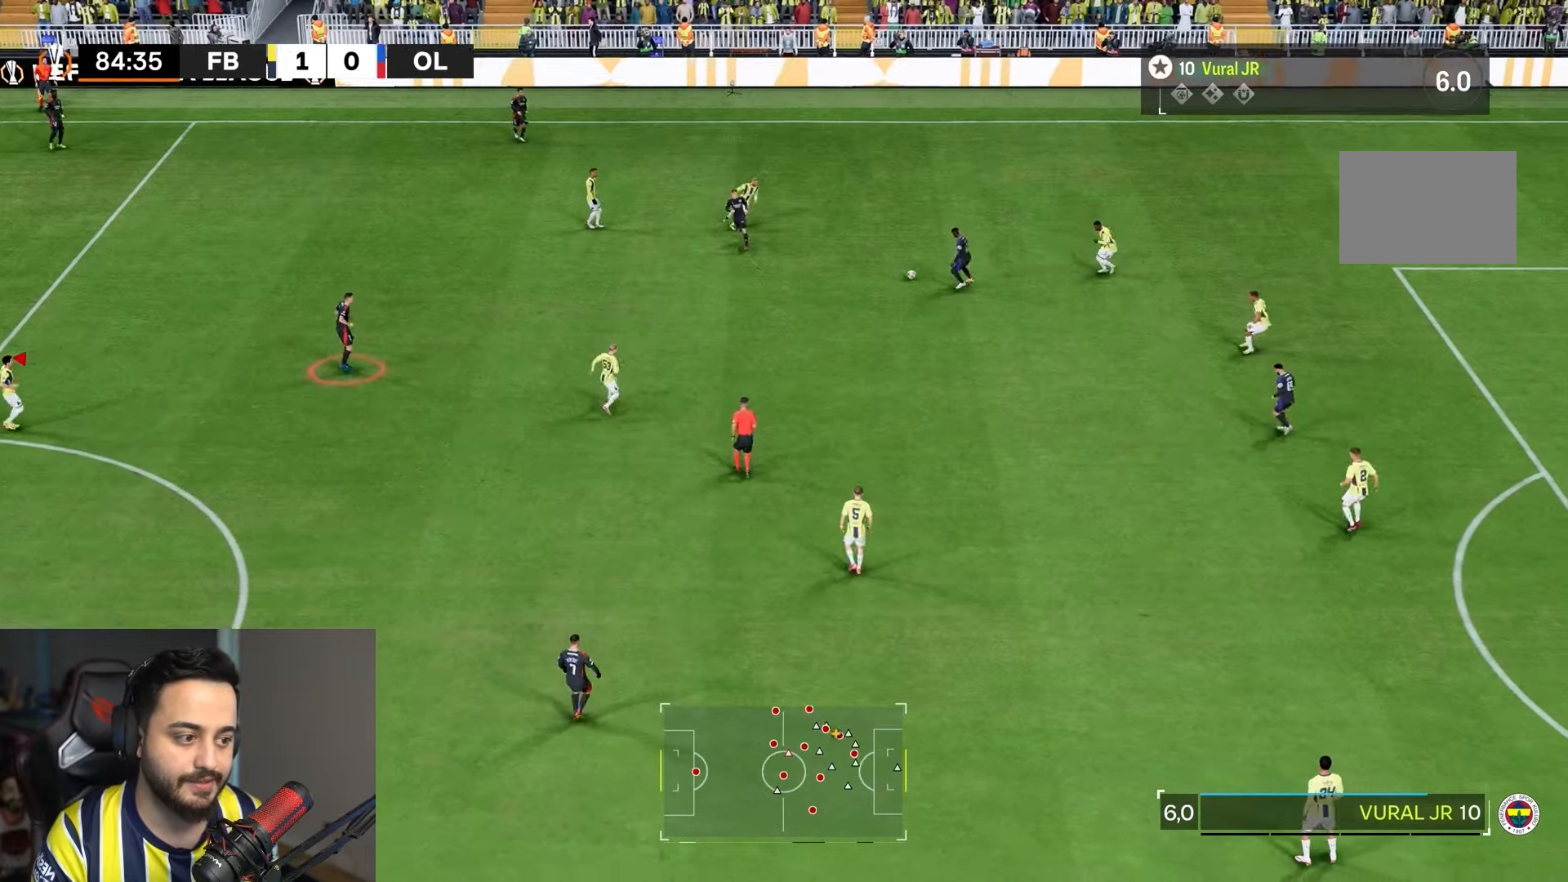
{"buttons": ["L1", "R1"], "left_stick": "center", "right_stick": "center", "events": [[117, "R2", "up"], [250, "R1", "down"]]}
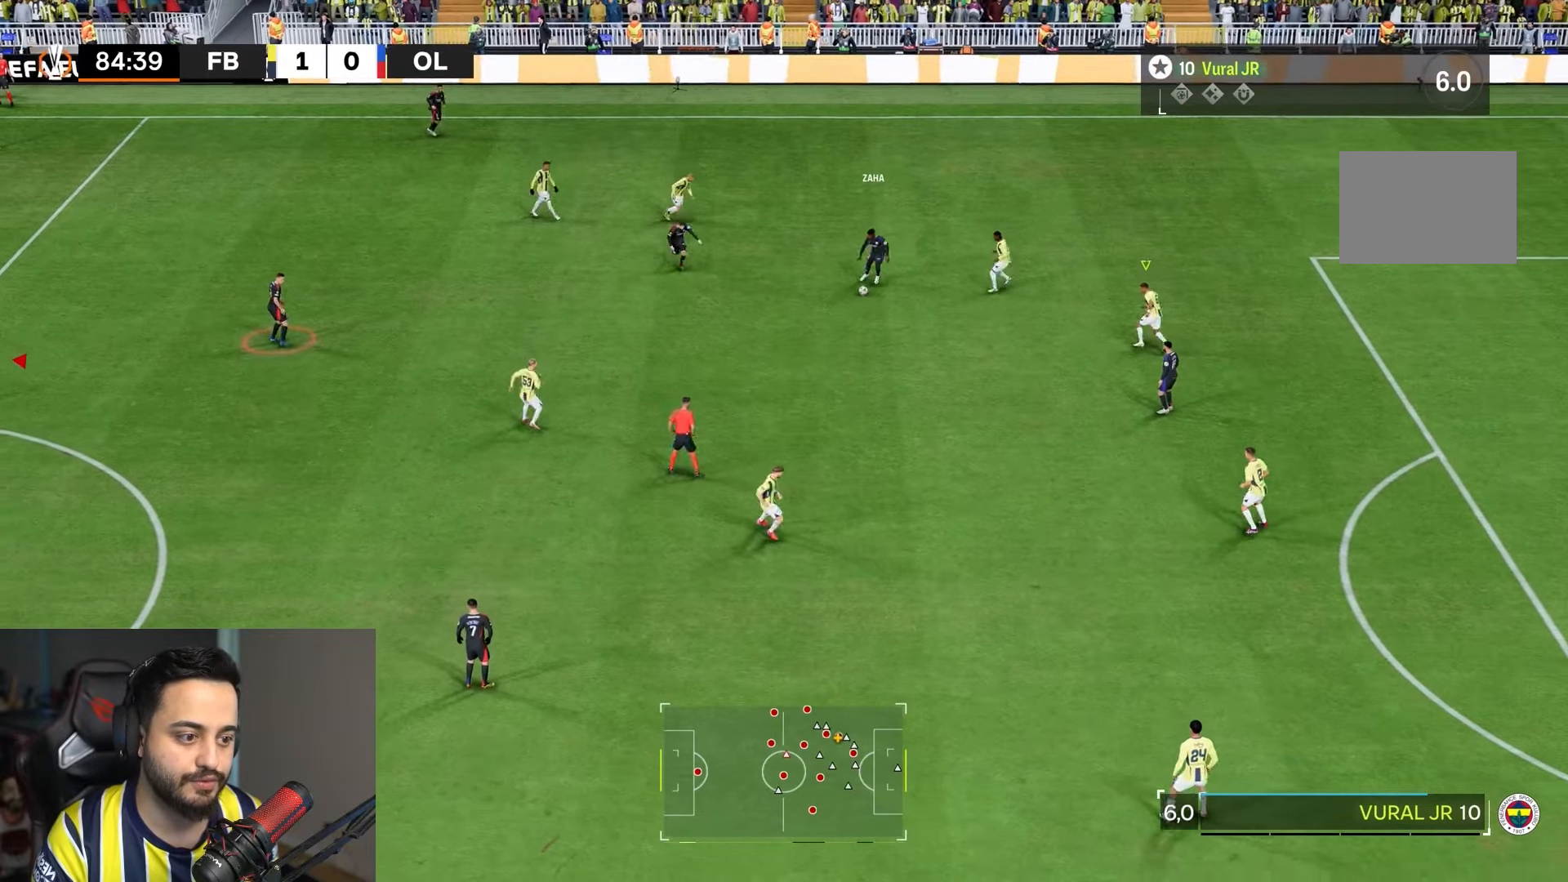
{"buttons": ["L1", "R1"], "left_stick": "center", "right_stick": "center", "events": []}
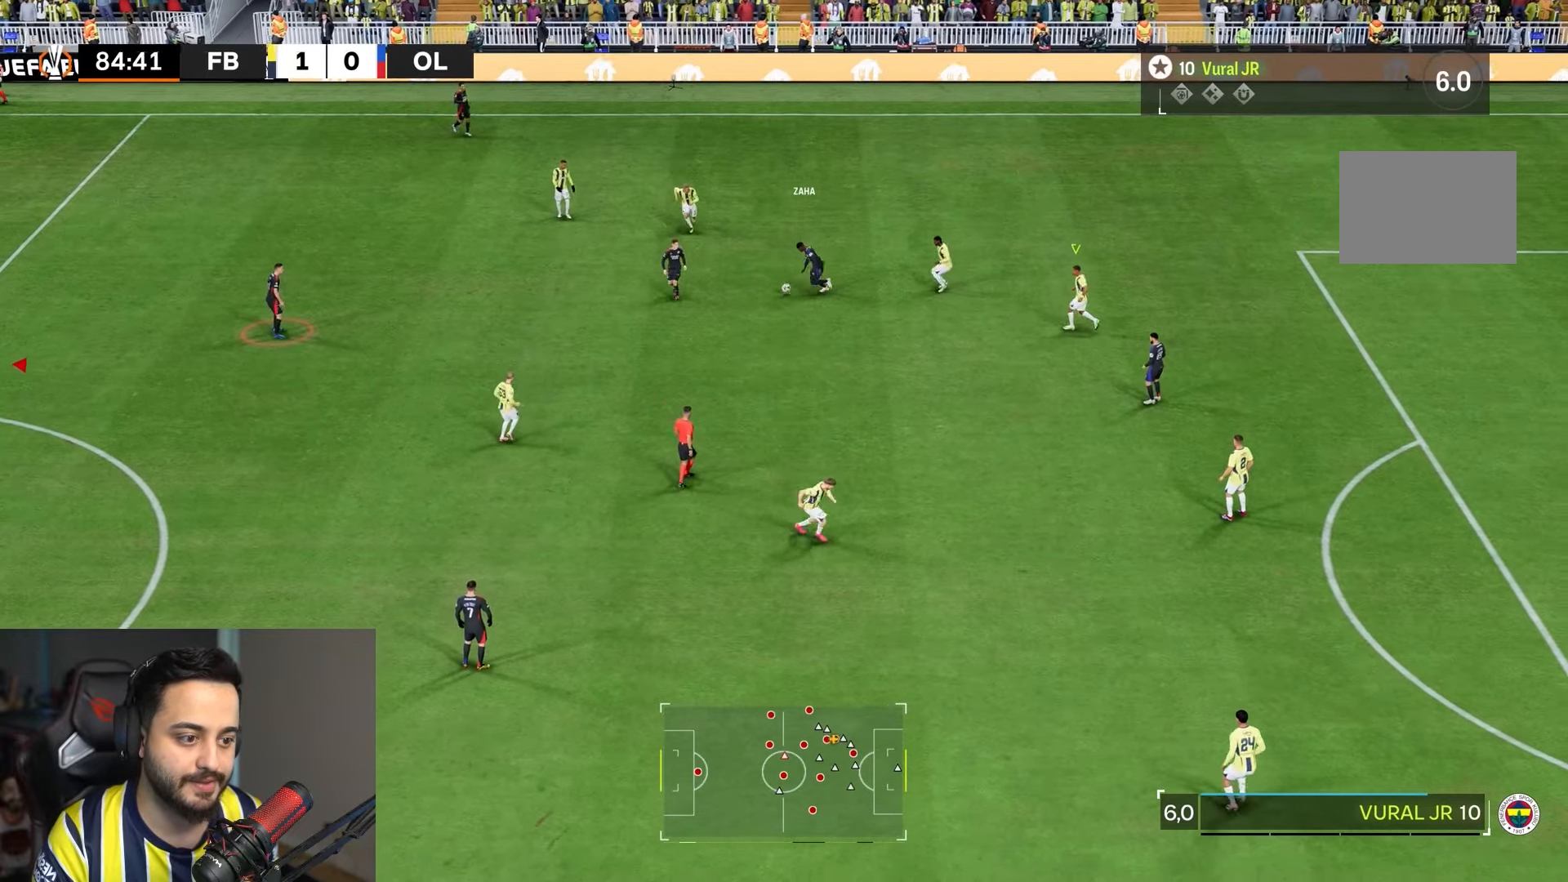
{"buttons": ["L1"], "left_stick": "center", "right_stick": "center", "events": [[267, "R1", "up"]]}
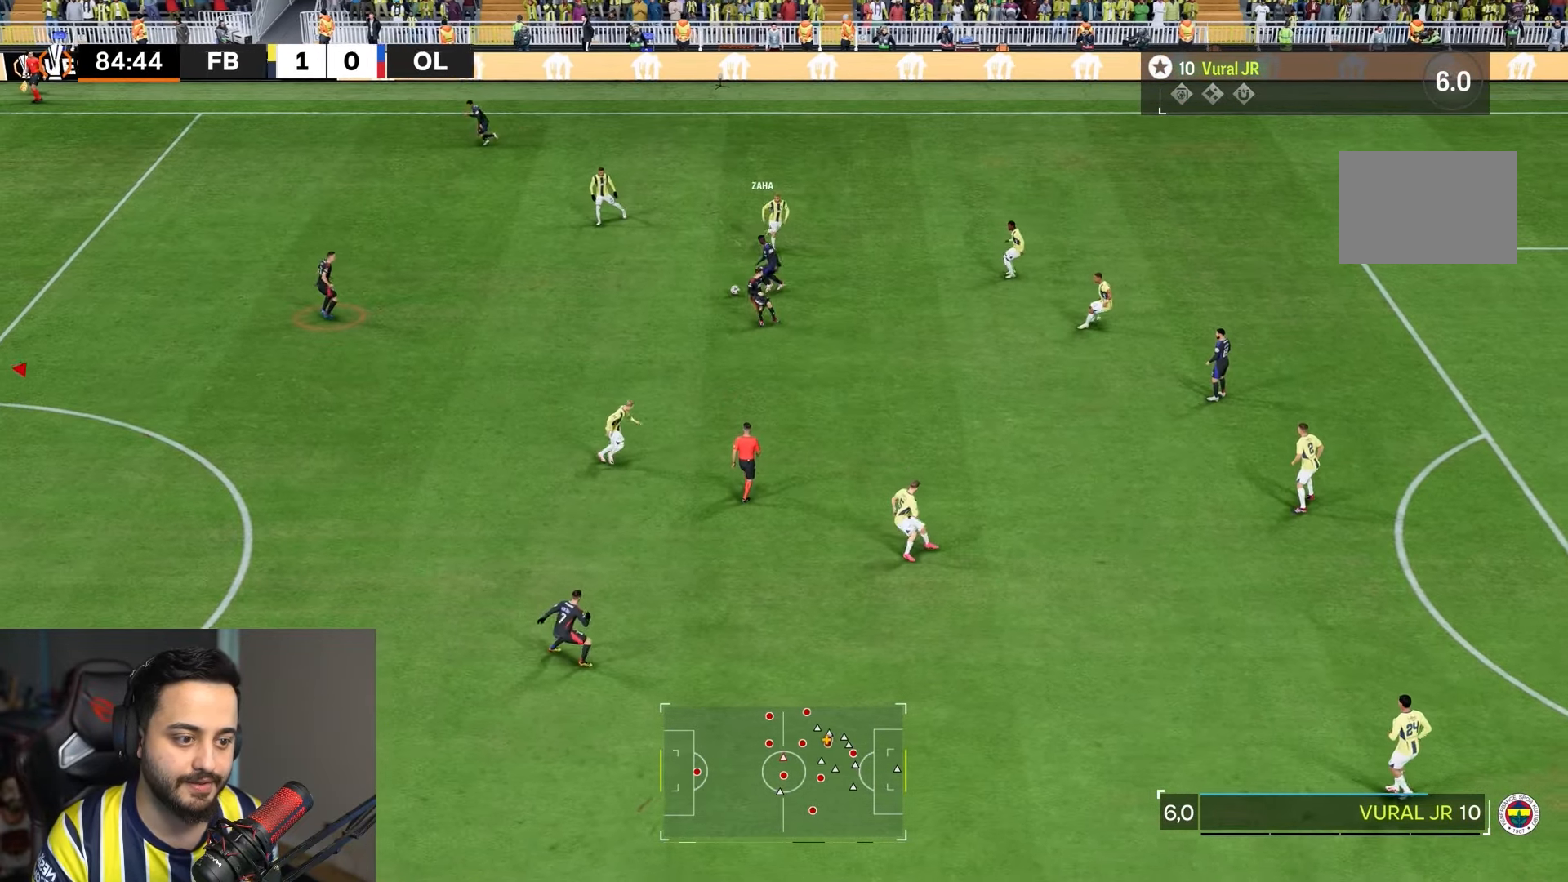
{"buttons": ["L2", "R2"], "left_stick": "right", "right_stick": "center", "events": [[33, "left_stick", "right"], [67, "L1", "up"], [67, "R2", "down"], [100, "left_stick", "center"], [183, "R2", "up"], [283, "L2", "down"], [283, "R2", "down"], [433, "left_stick", "right"]]}
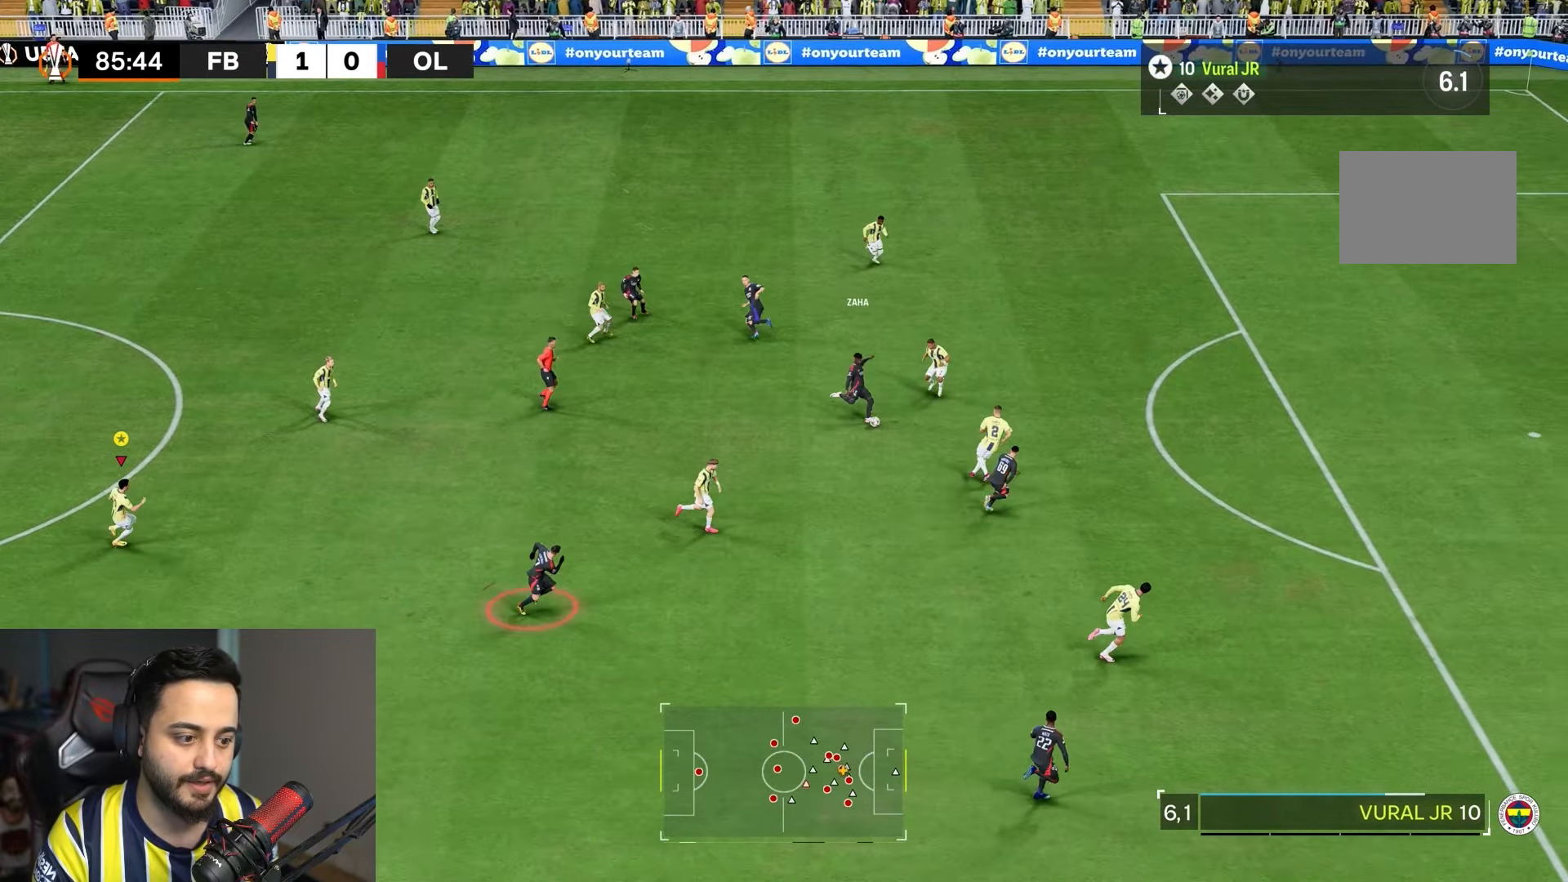
{"buttons": ["L2", "R2"], "left_stick": "center", "right_stick": "center", "events": [[100, "left_stick", "down-right"], [500, "left_stick", "center"]]}
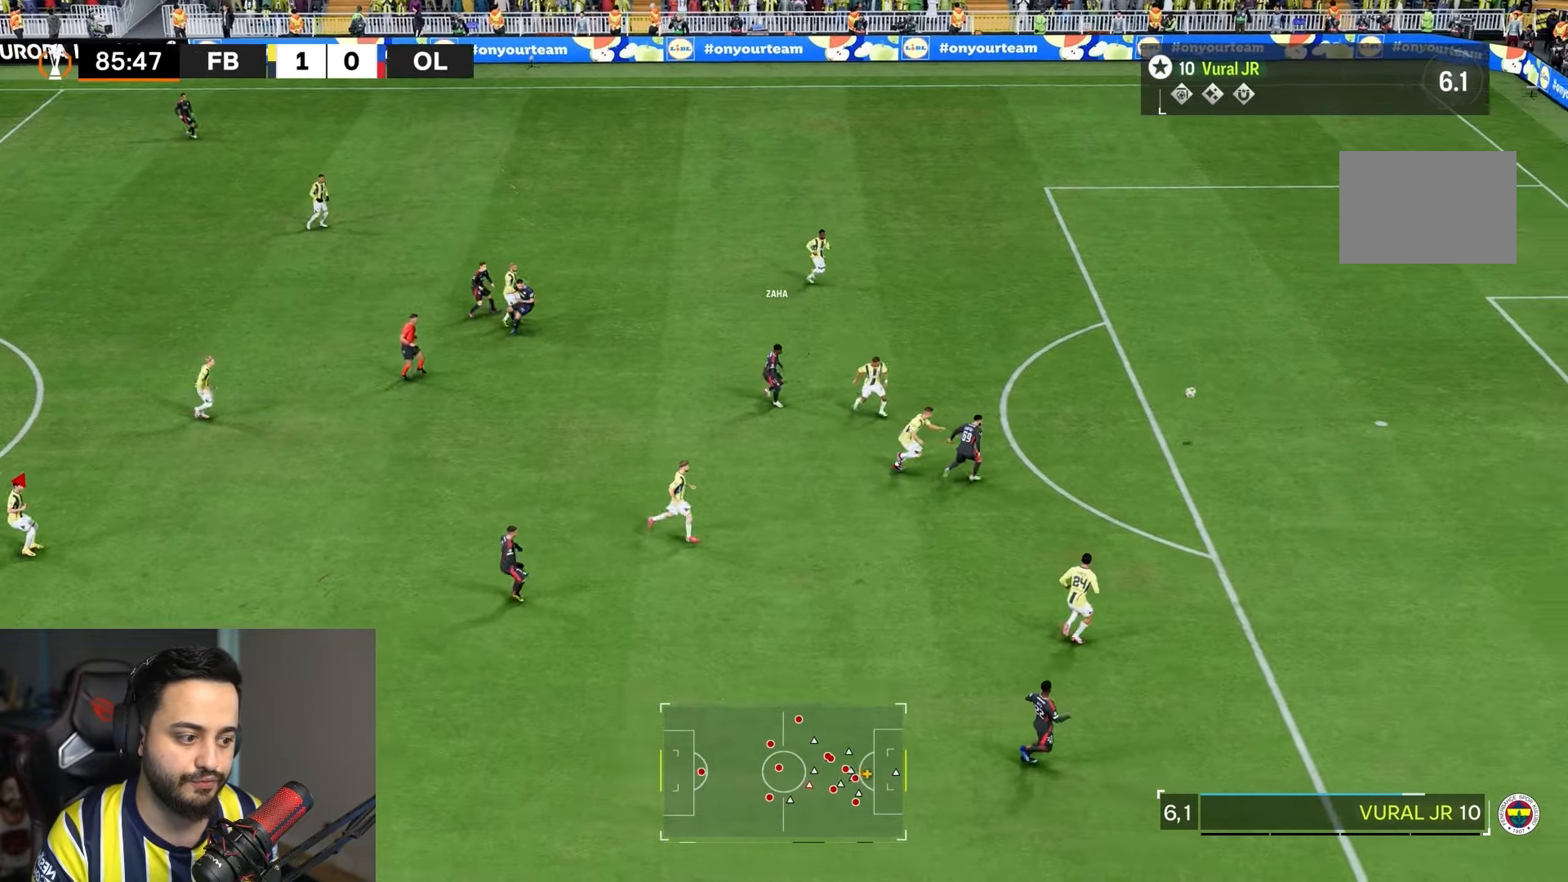
{"buttons": [], "left_stick": "center", "right_stick": "center", "events": [[167, "L2", "up"], [233, "R2", "up"]]}
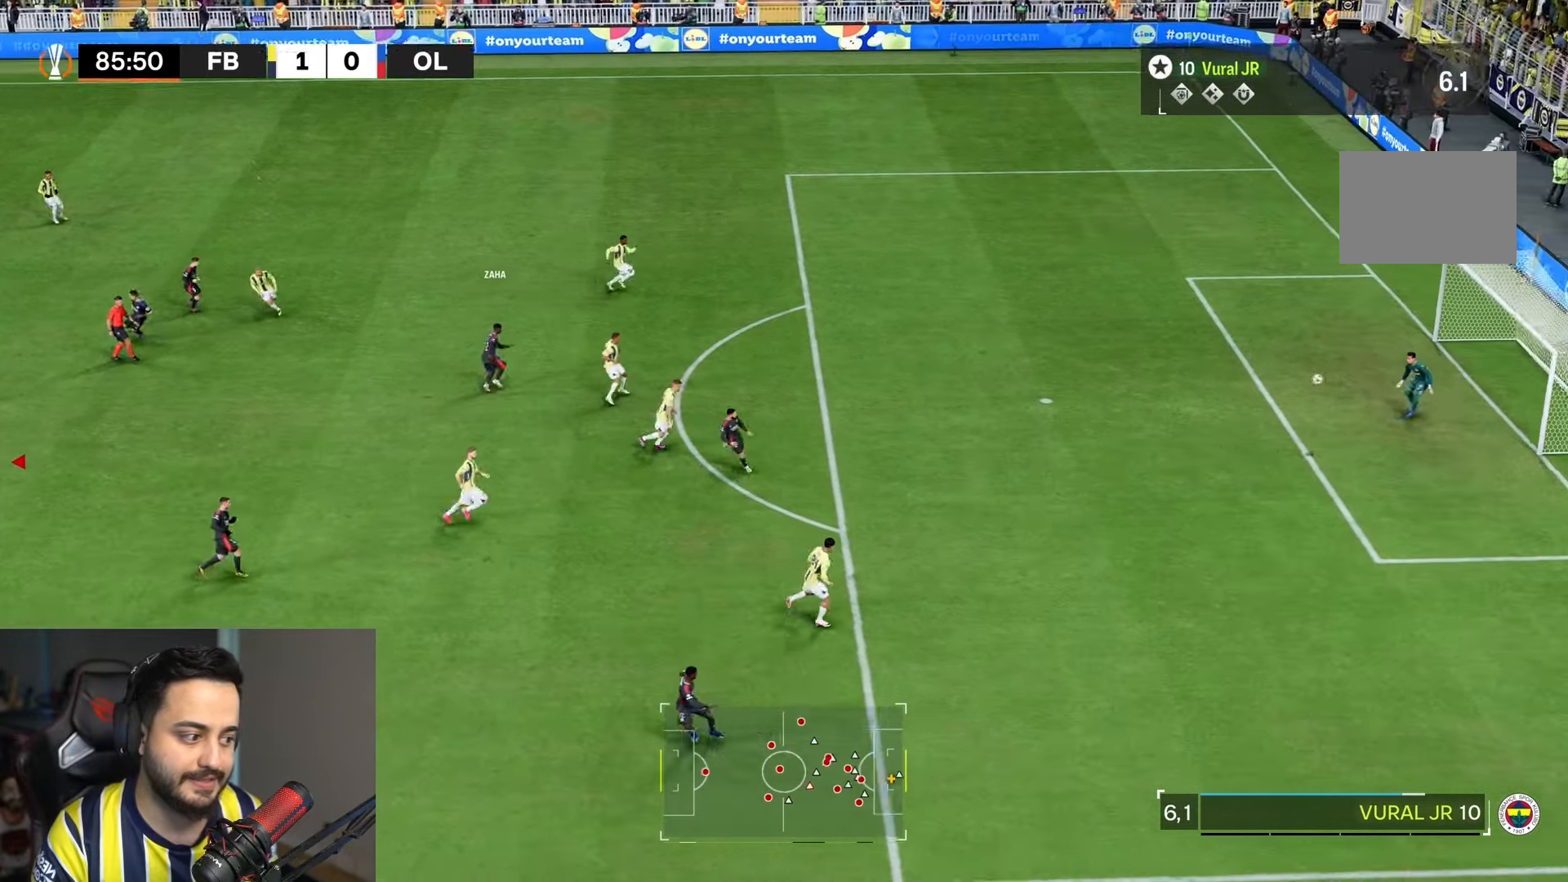
{"buttons": [], "left_stick": "center", "right_stick": "center", "events": []}
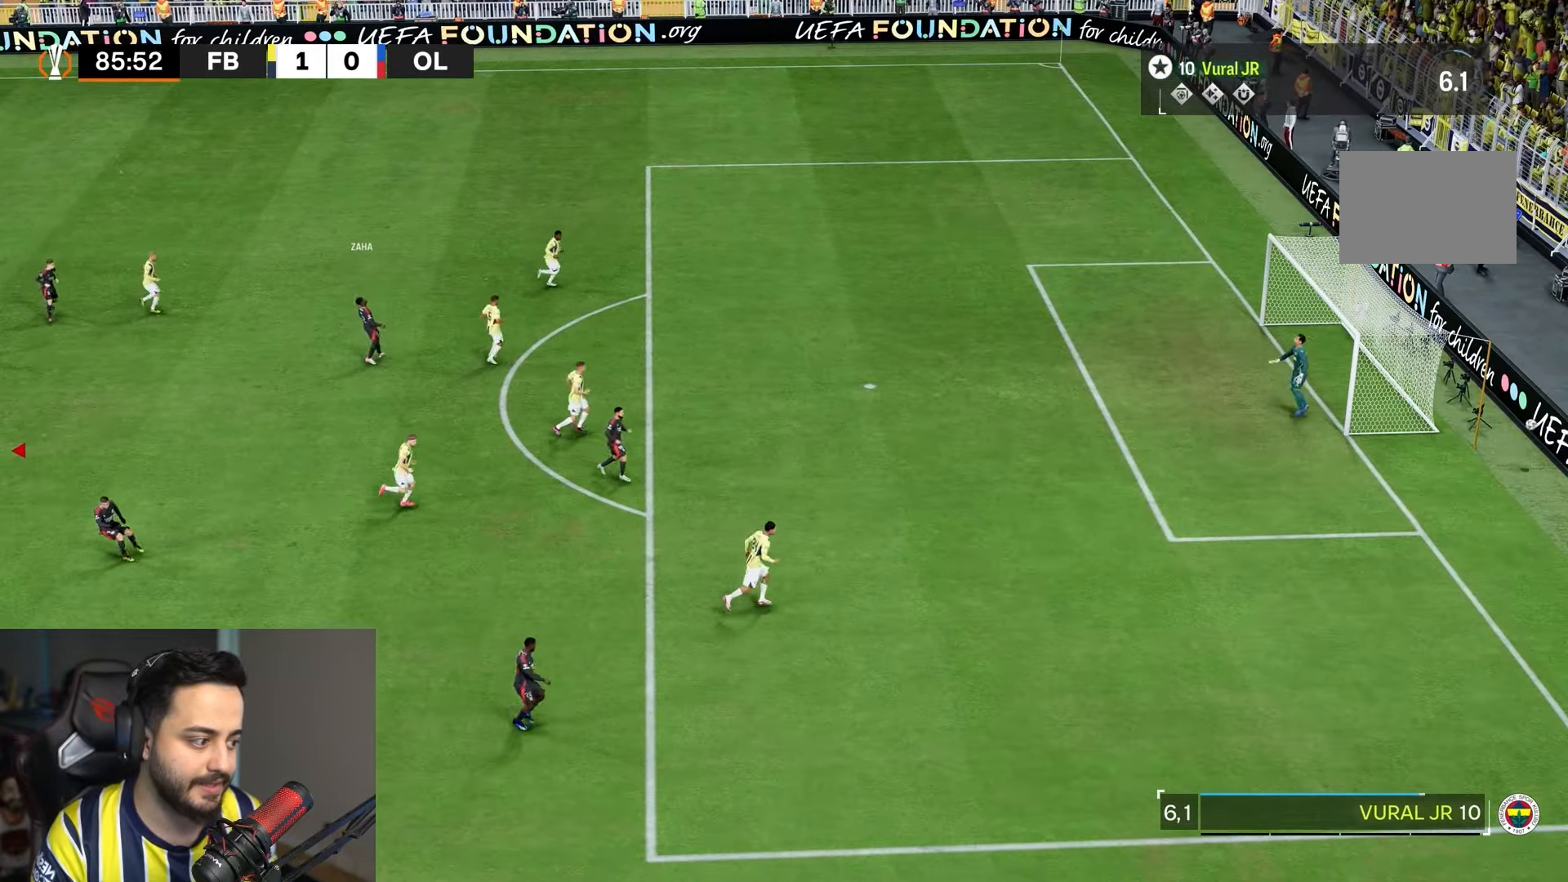
{"buttons": [], "left_stick": "center", "right_stick": "center", "events": []}
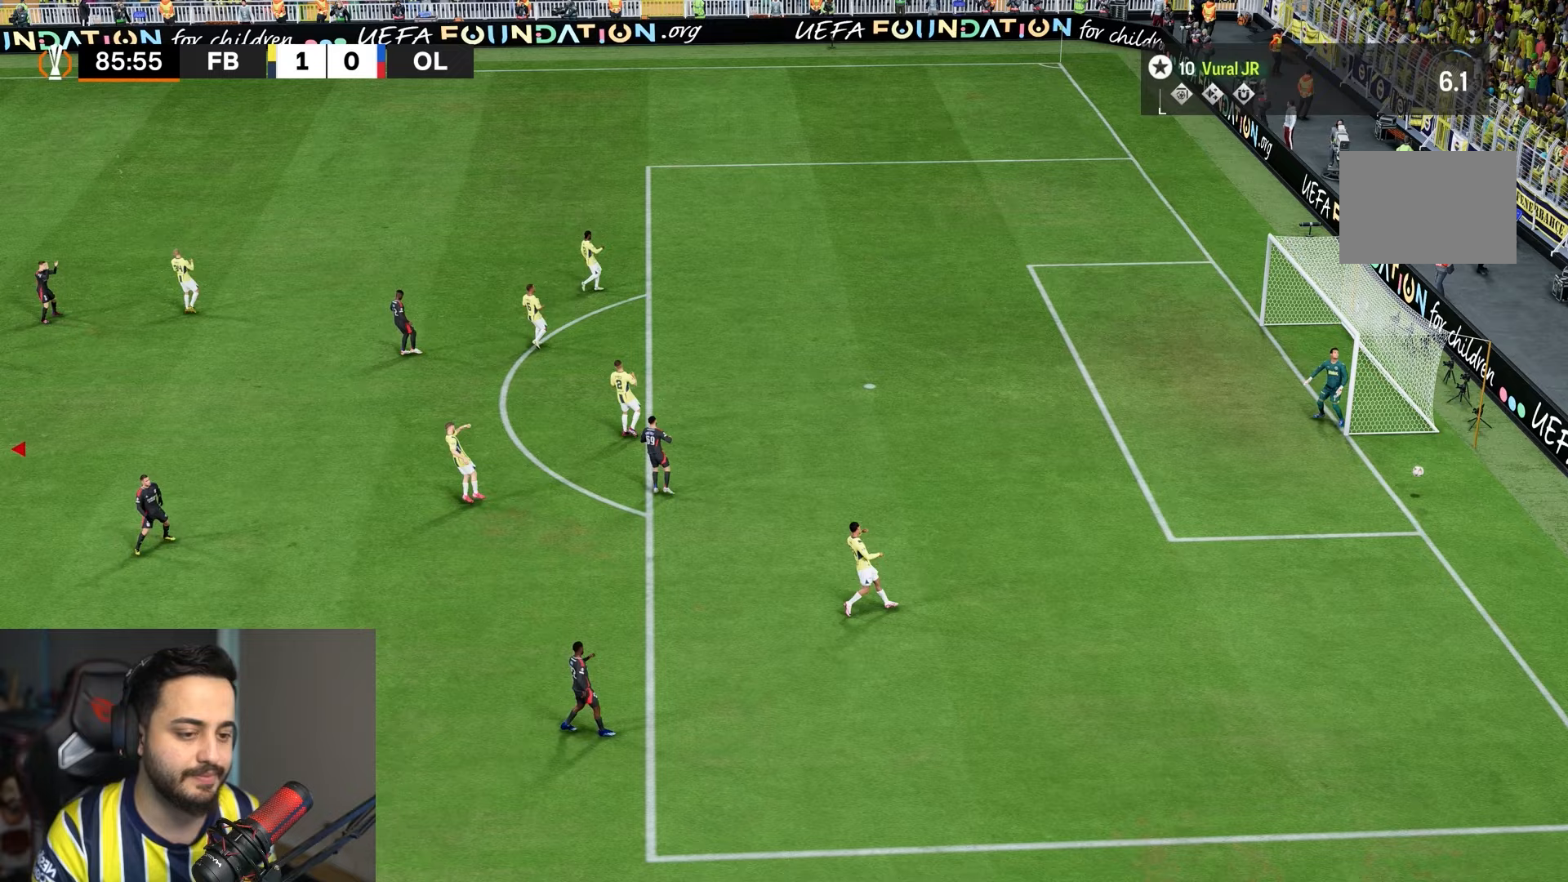
{"buttons": ["L1"], "left_stick": "center", "right_stick": "center", "events": [[183, "L1", "down"]]}